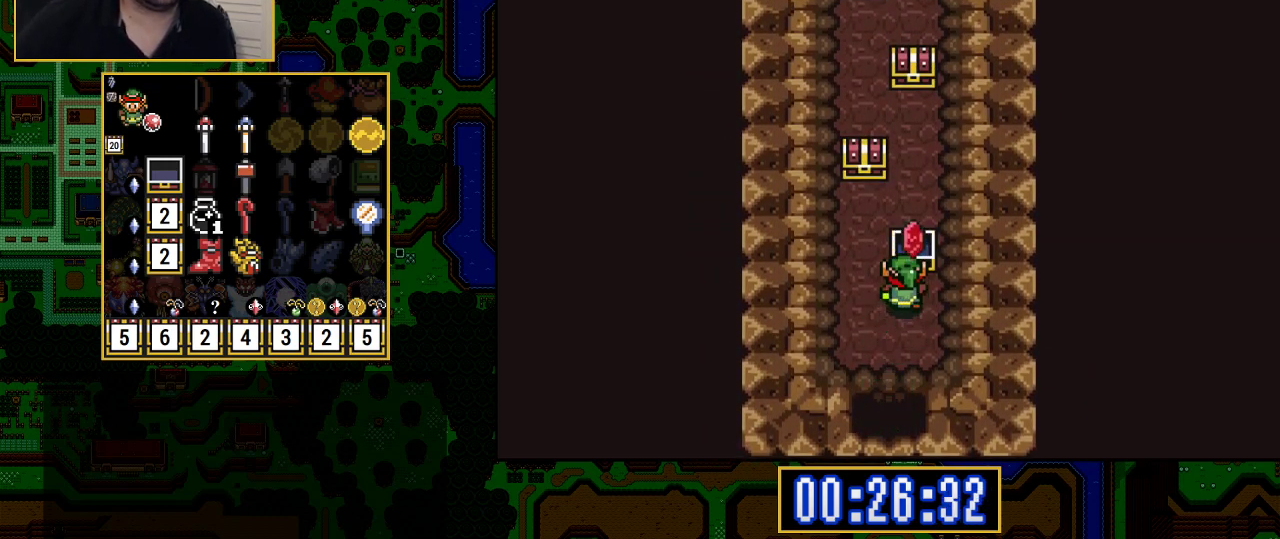
Gameplay with a controller (Nintendo layout); each line is a JSON object with the inputs held at the frame after it. "events" lists button and stick changes between this image and that frame as [ms after this image, input, new state], when the widget could be followed in between. Not read: L3 R3.
{"buttons": ["DPAD_LEFT"], "events": [[33, "A", "up"], [67, "DPAD_UP", "up"], [150, "DPAD_LEFT", "down"]]}
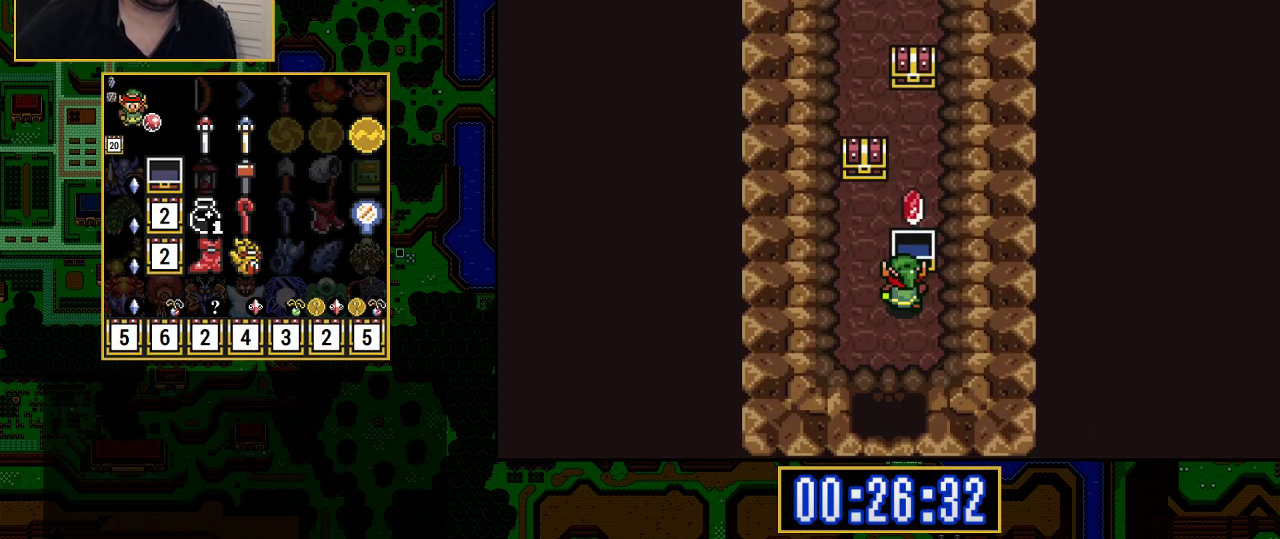
{"buttons": ["DPAD_UP"], "events": [[433, "DPAD_LEFT", "up"], [433, "DPAD_UP", "down"]]}
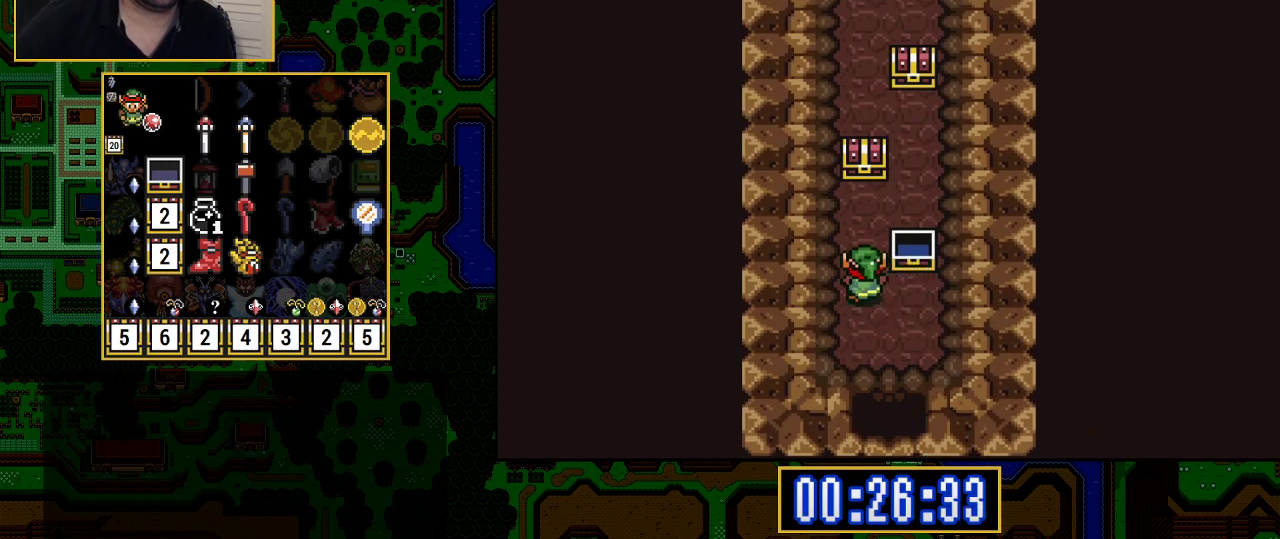
{"buttons": ["A"], "events": [[383, "A", "down"], [433, "DPAD_UP", "up"]]}
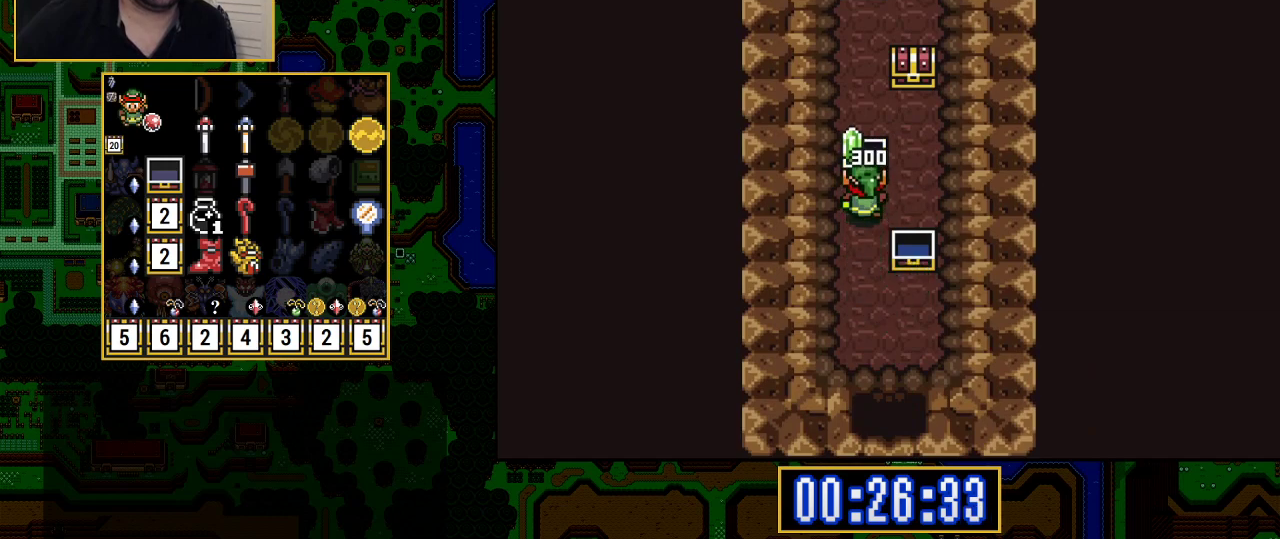
{"buttons": ["DPAD_RIGHT"], "events": [[17, "A", "up"], [117, "DPAD_RIGHT", "down"]]}
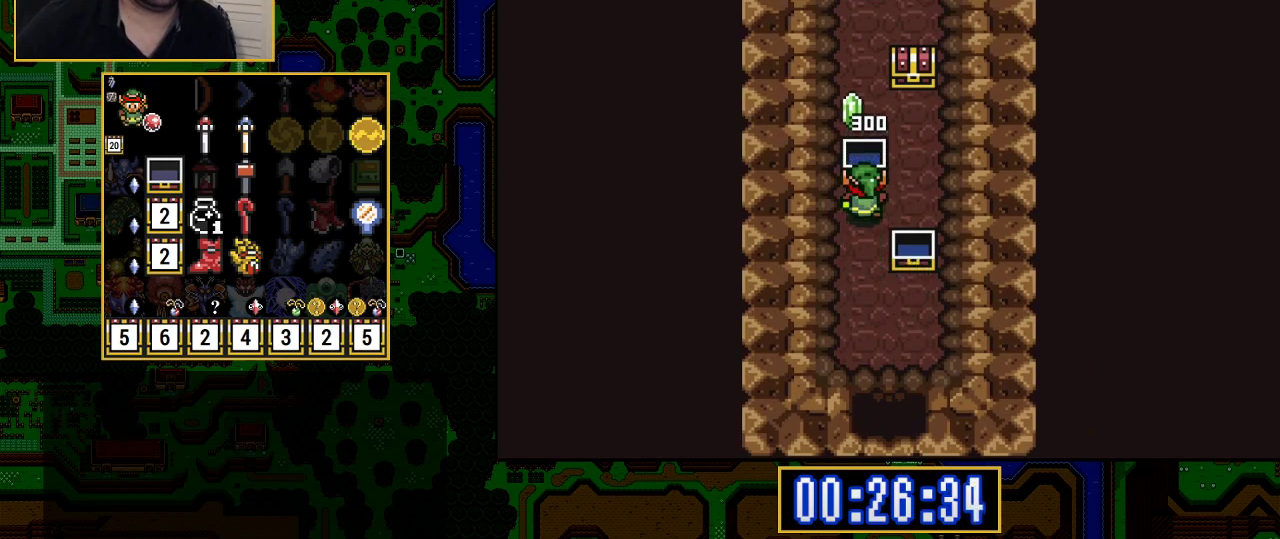
{"buttons": ["DPAD_UP"], "events": [[483, "DPAD_RIGHT", "up"], [500, "DPAD_UP", "down"]]}
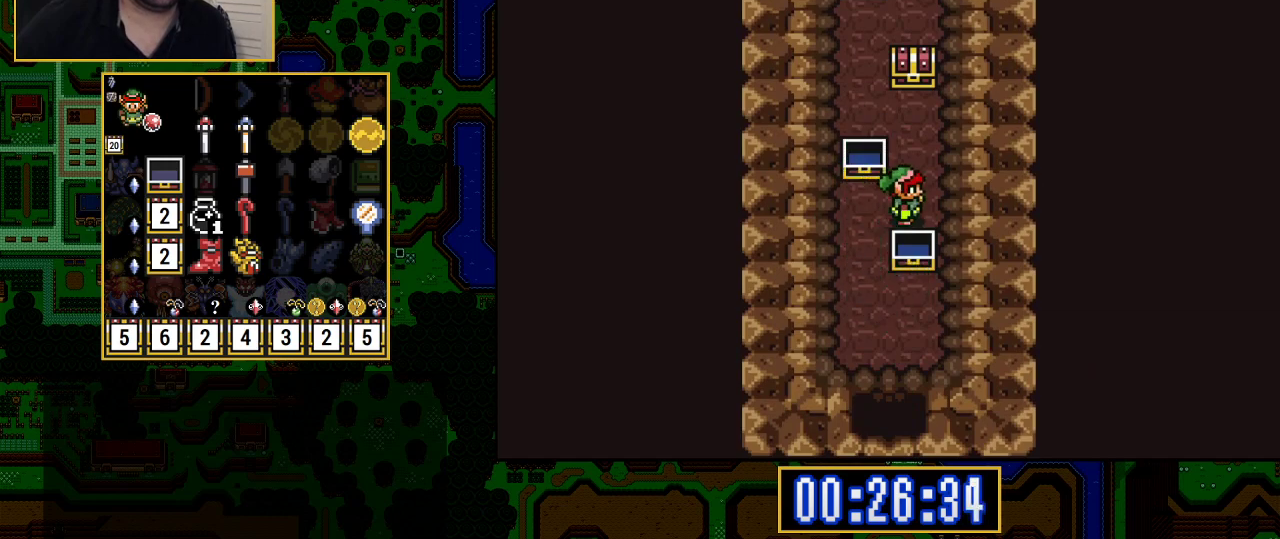
{"buttons": ["A", "DPAD_UP"], "events": [[500, "A", "down"]]}
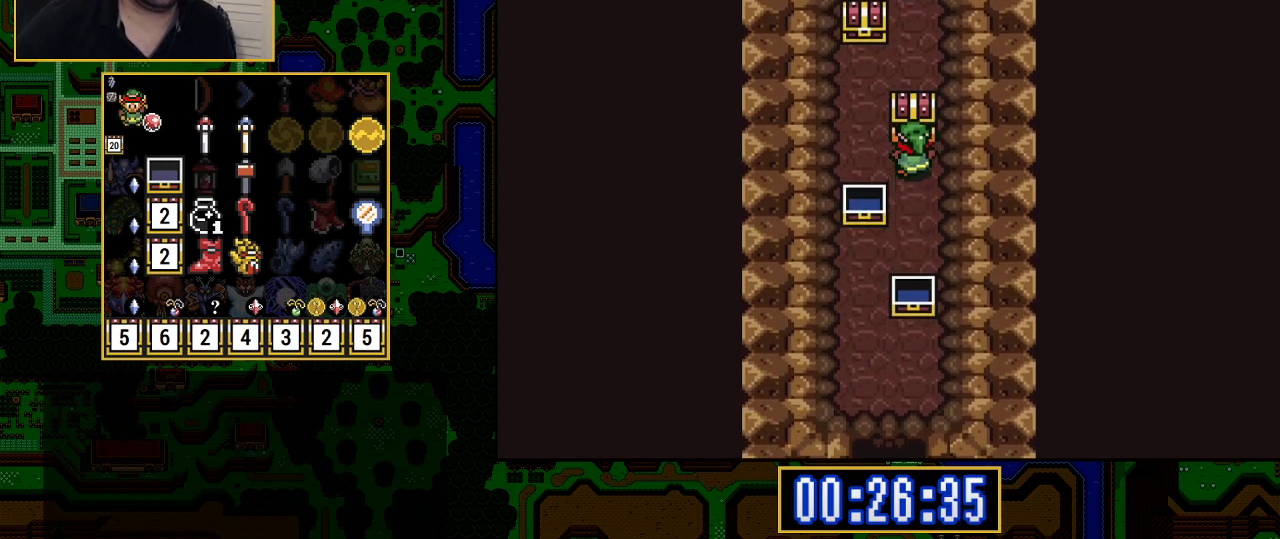
{"buttons": ["DPAD_LEFT"], "events": [[50, "DPAD_UP", "up"], [100, "A", "up"], [317, "DPAD_LEFT", "down"]]}
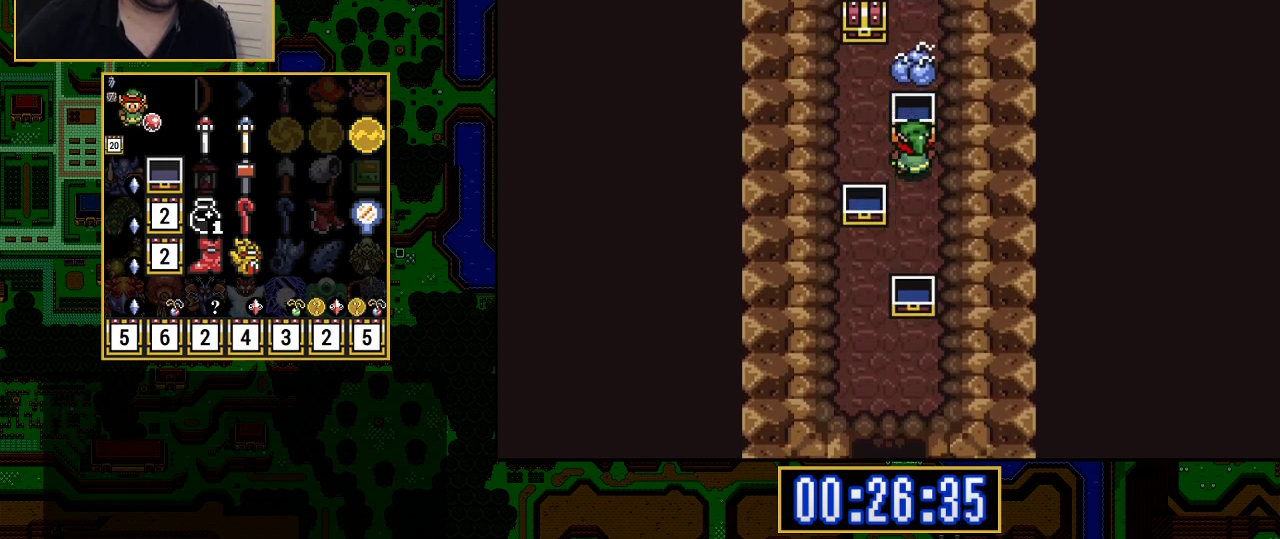
{"buttons": ["DPAD_LEFT"], "events": []}
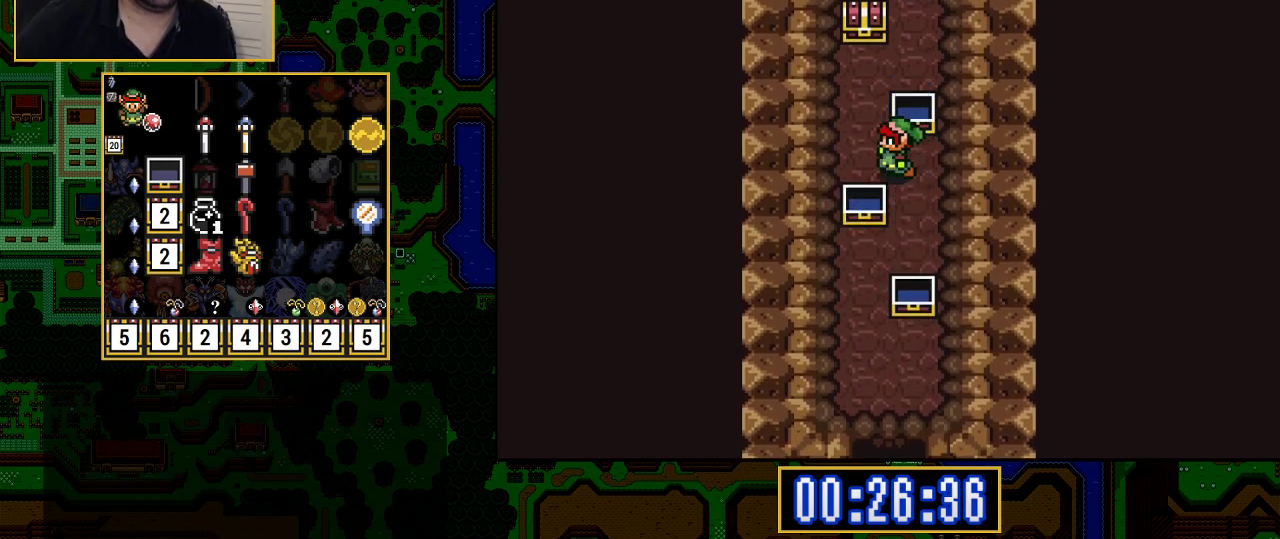
{"buttons": ["DPAD_UP"], "events": [[67, "DPAD_LEFT", "up"], [67, "DPAD_UP", "down"], [233, "DPAD_LEFT", "down"], [350, "DPAD_LEFT", "up"]]}
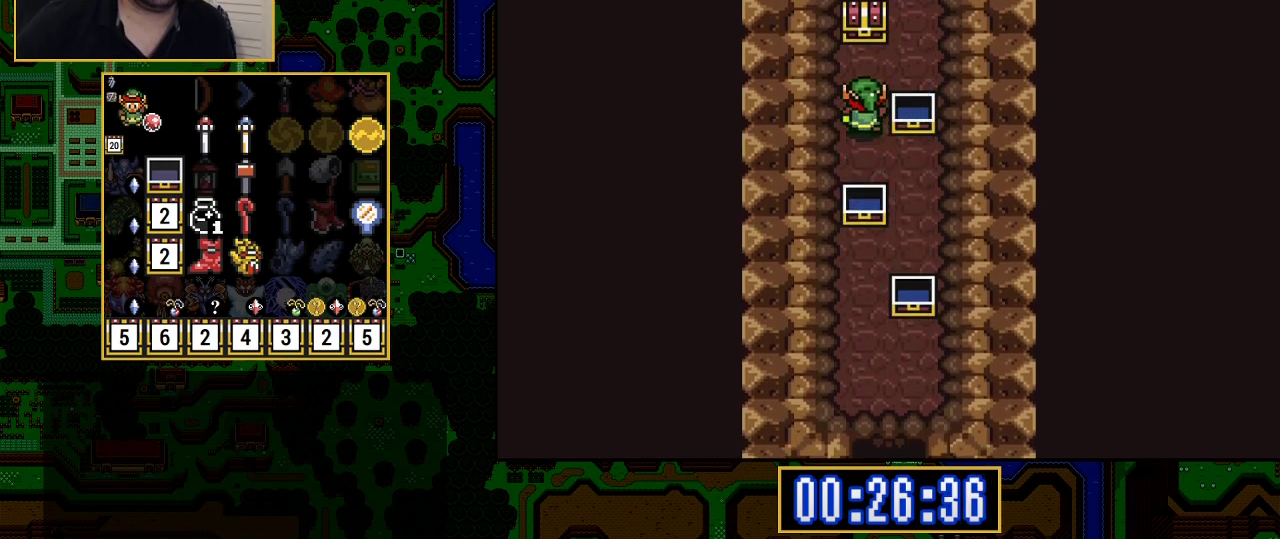
{"buttons": ["DPAD_DOWN"], "events": [[367, "A", "down"], [383, "DPAD_UP", "up"], [417, "A", "up"], [483, "DPAD_DOWN", "down"]]}
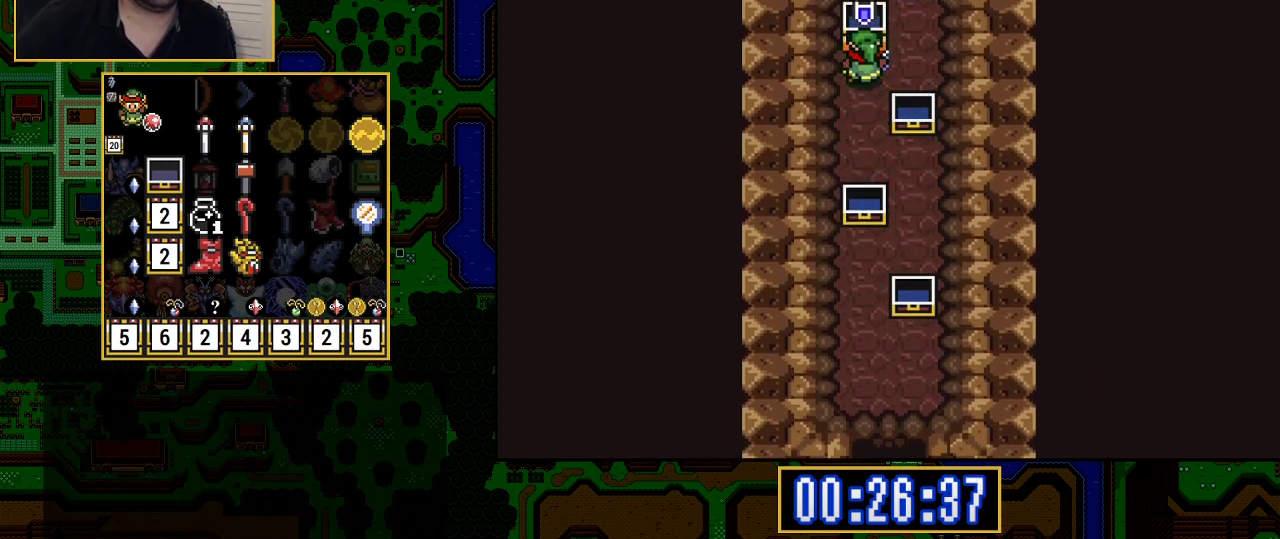
{"buttons": ["DPAD_DOWN"], "events": []}
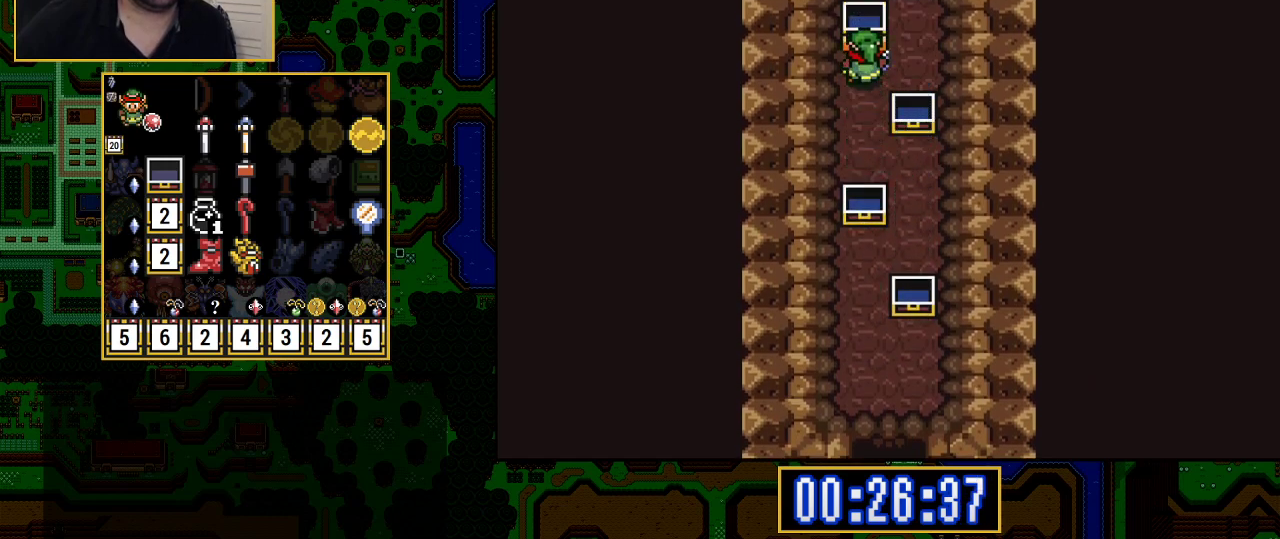
{"buttons": ["DPAD_DOWN"], "events": []}
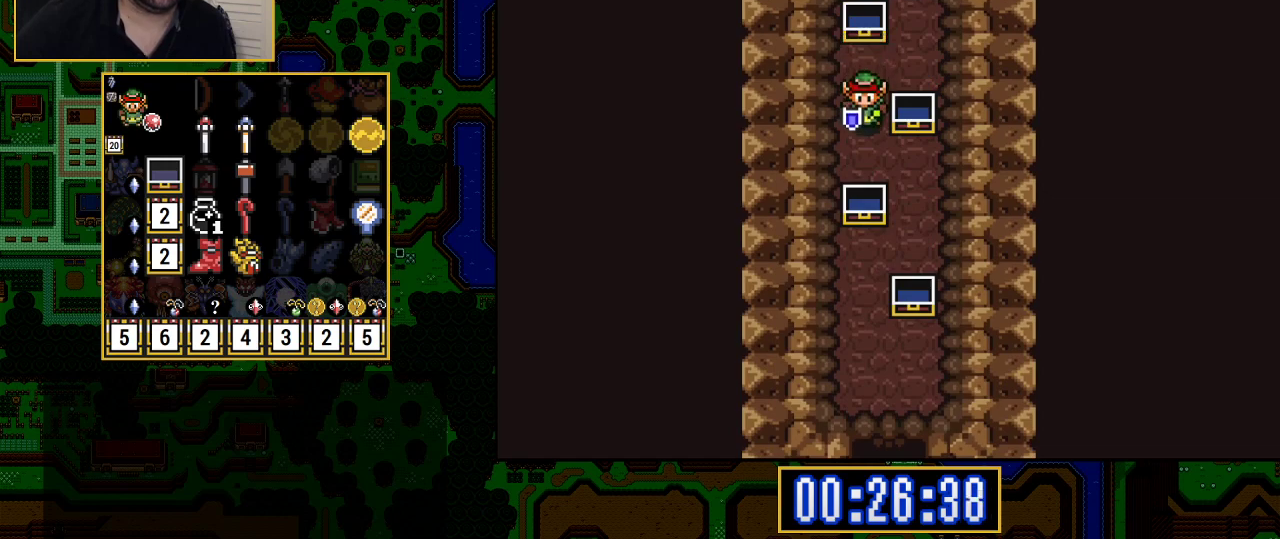
{"buttons": ["DPAD_DOWN"], "events": [[233, "DPAD_DOWN", "up"], [233, "DPAD_RIGHT", "down"], [500, "DPAD_DOWN", "down"], [500, "DPAD_RIGHT", "up"]]}
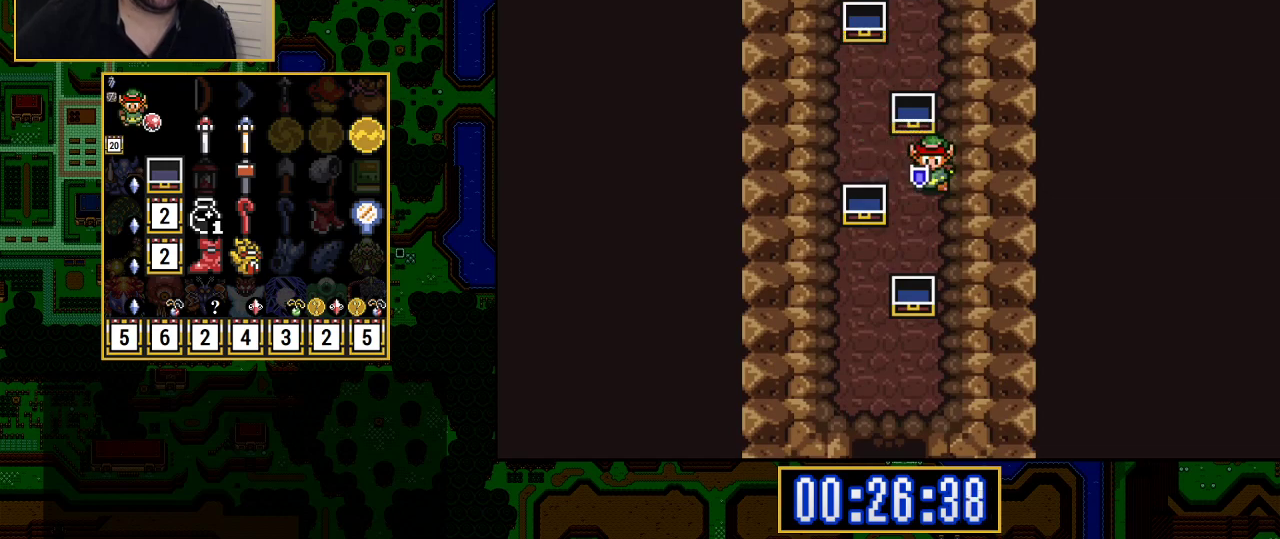
{"buttons": ["DPAD_LEFT"], "events": [[267, "DPAD_DOWN", "up"], [267, "DPAD_LEFT", "down"]]}
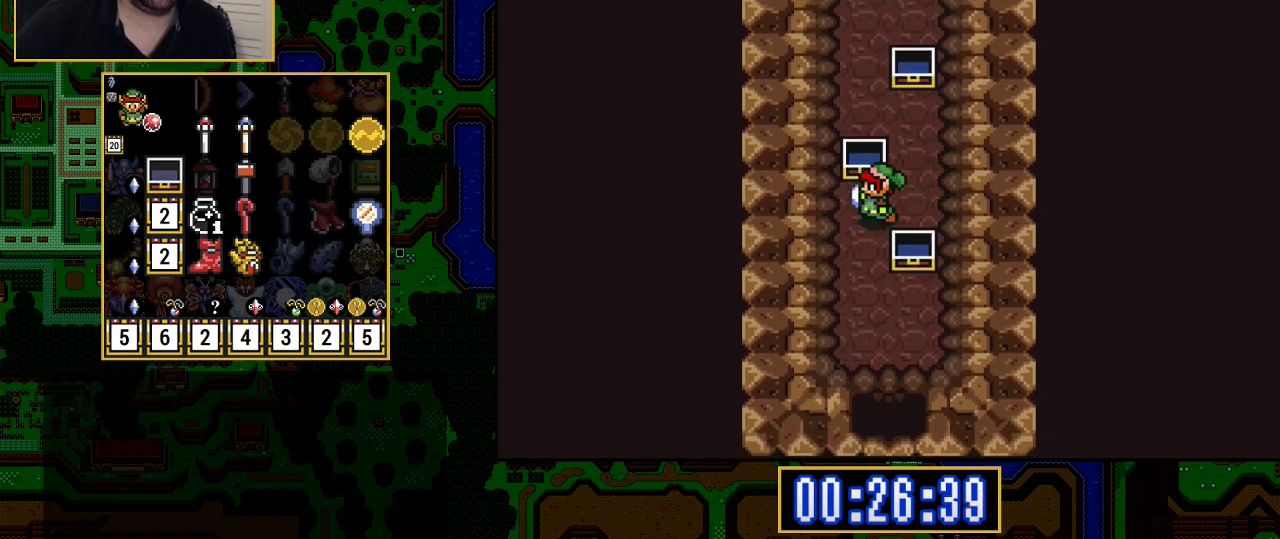
{"buttons": ["A", "DPAD_DOWN"], "events": [[33, "A", "down"], [33, "DPAD_DOWN", "down"], [33, "DPAD_LEFT", "up"], [317, "A", "up"], [317, "DPAD_DOWN", "up"], [317, "DPAD_LEFT", "down"], [383, "DPAD_DOWN", "down"], [400, "A", "down"], [400, "DPAD_LEFT", "up"]]}
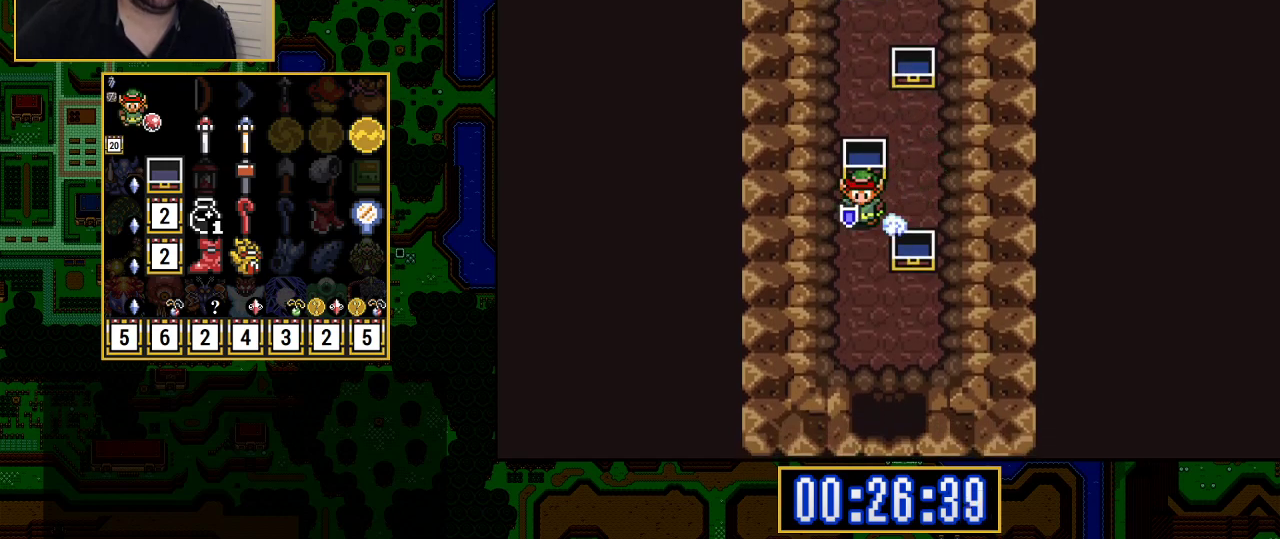
{"buttons": ["A"], "events": [[167, "DPAD_DOWN", "up"]]}
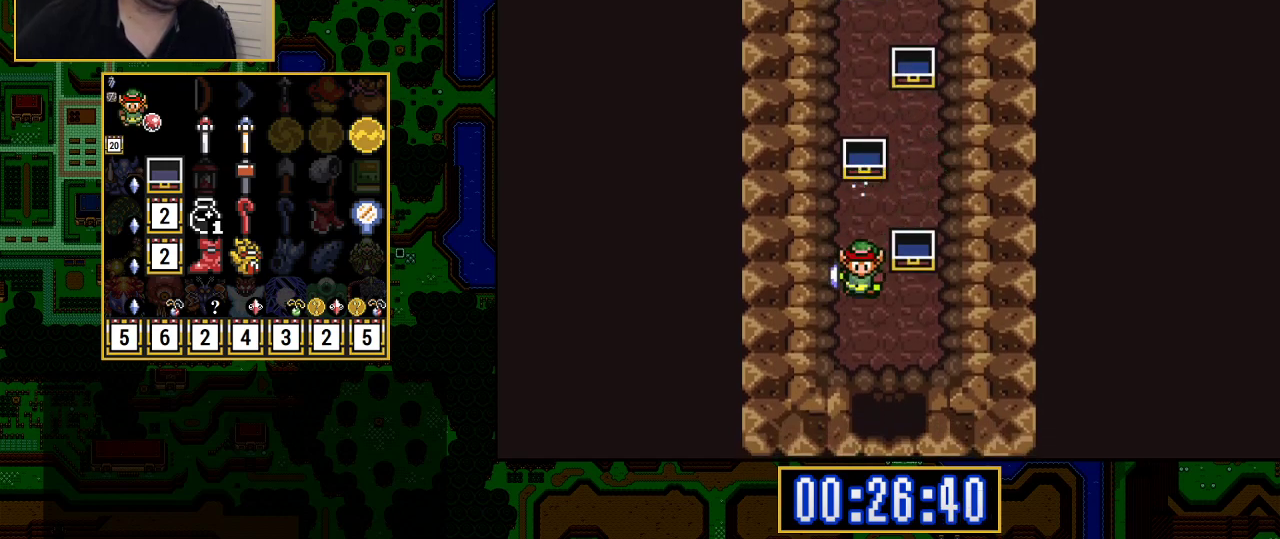
{"buttons": [], "events": [[117, "A", "up"]]}
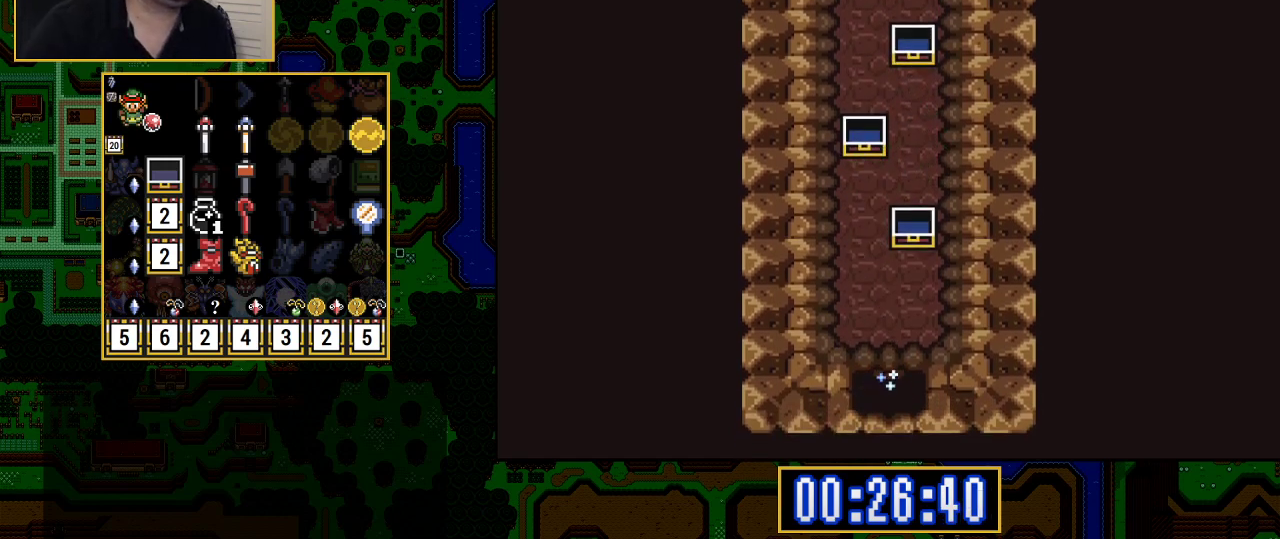
{"buttons": [], "events": []}
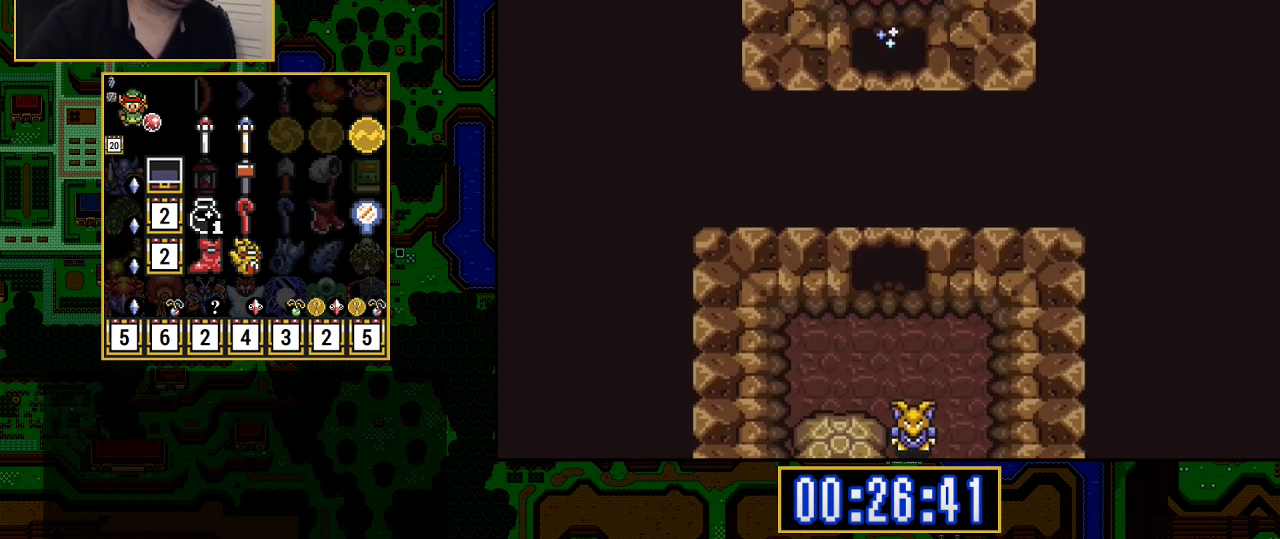
{"buttons": ["DPAD_RIGHT"], "events": [[17, "DPAD_RIGHT", "down"]]}
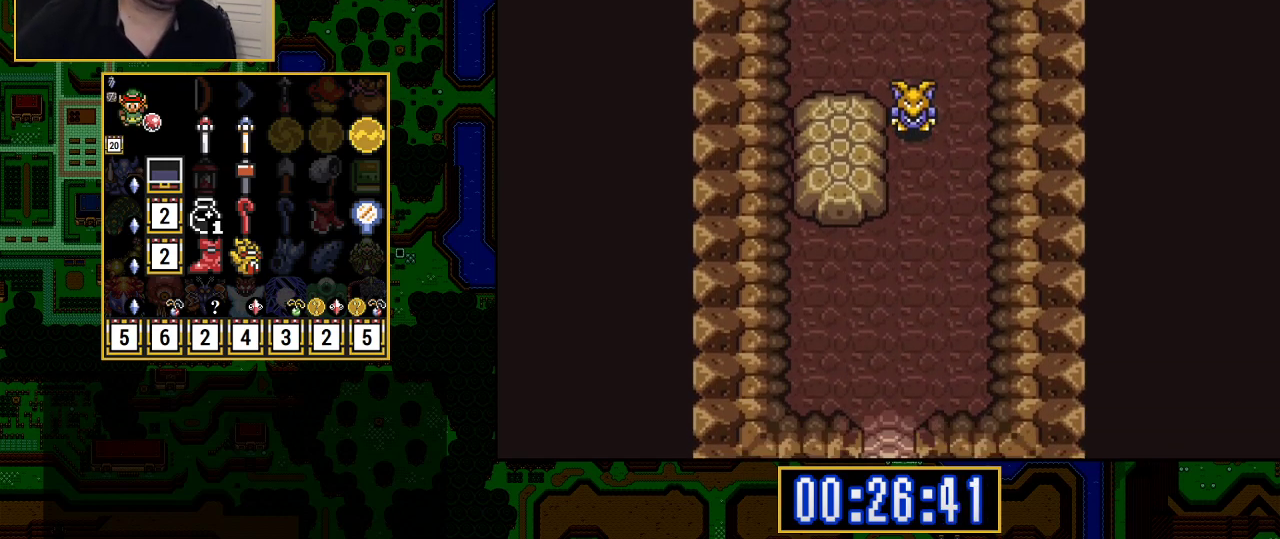
{"buttons": ["DPAD_RIGHT"], "events": []}
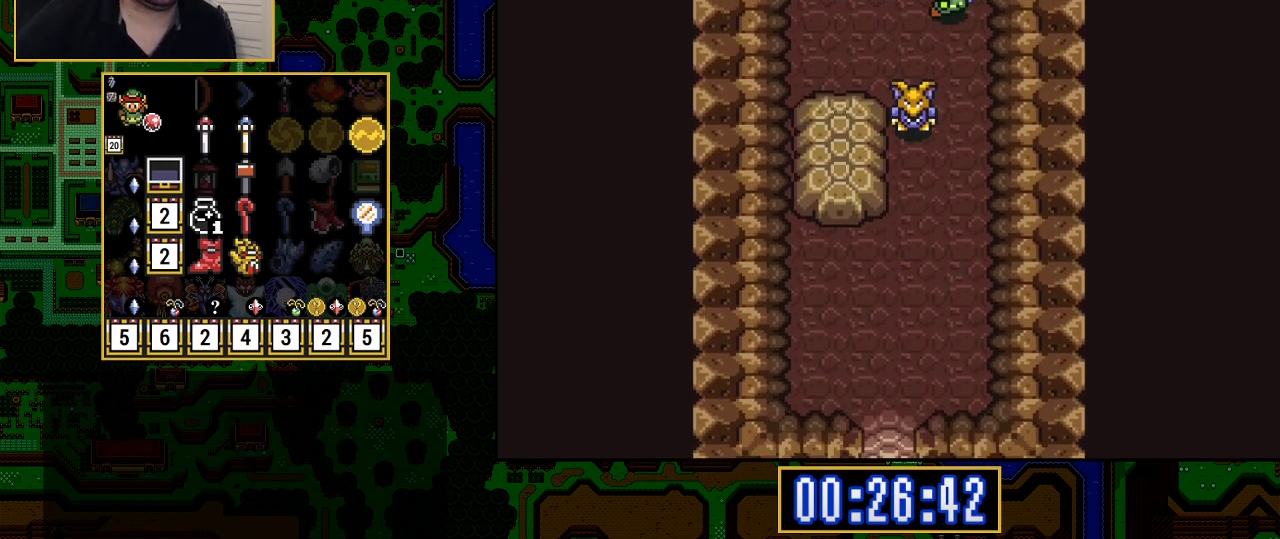
{"buttons": ["A"], "events": [[17, "A", "down"], [17, "DPAD_DOWN", "down"], [33, "DPAD_RIGHT", "up"], [283, "DPAD_DOWN", "up"]]}
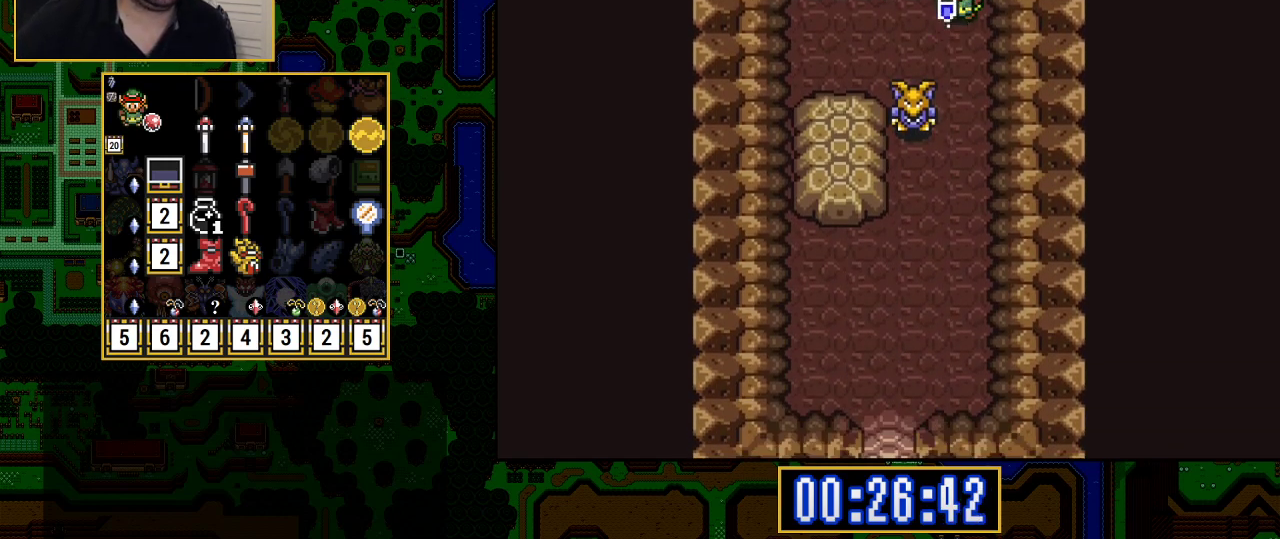
{"buttons": ["A"], "events": []}
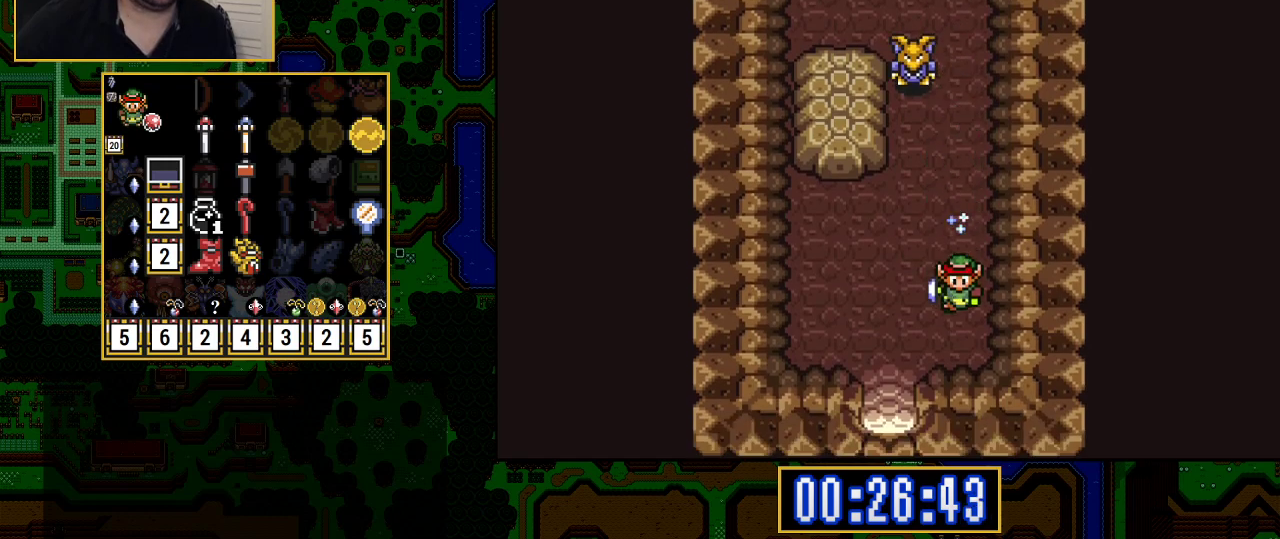
{"buttons": ["DPAD_DOWN"], "events": [[100, "A", "up"], [100, "DPAD_LEFT", "down"], [367, "DPAD_DOWN", "down"], [367, "DPAD_LEFT", "up"]]}
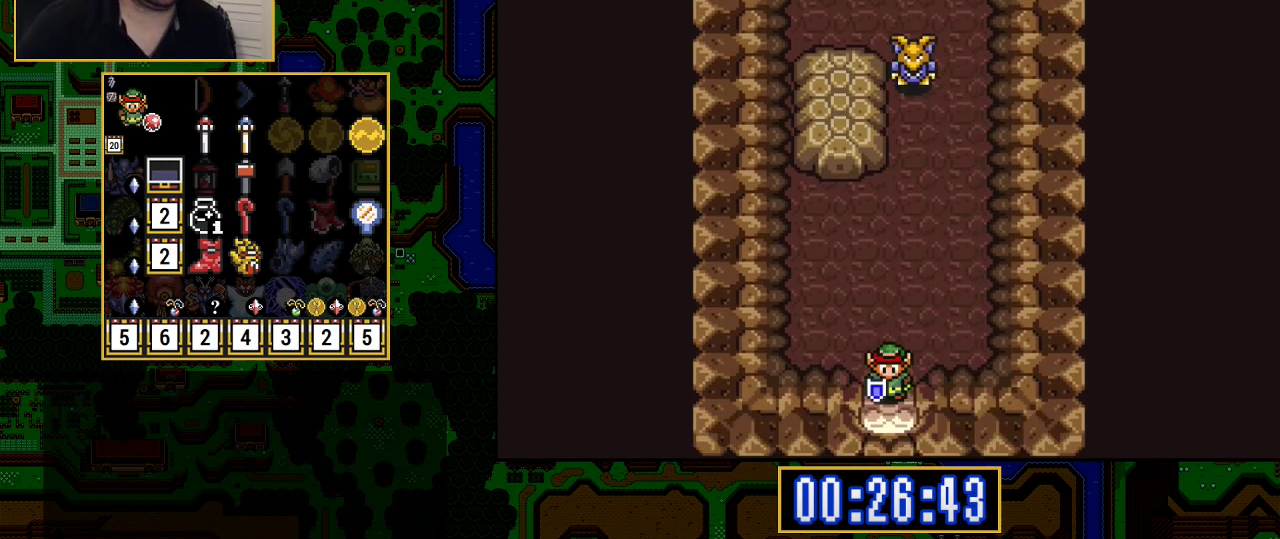
{"buttons": ["DPAD_DOWN"], "events": []}
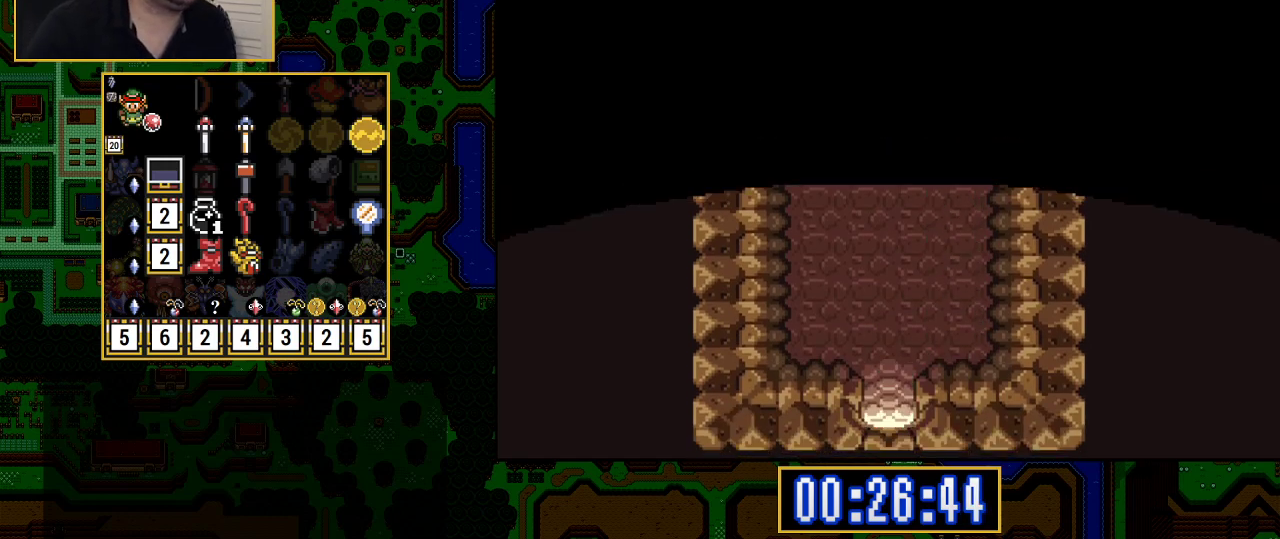
{"buttons": [], "events": [[250, "DPAD_DOWN", "up"]]}
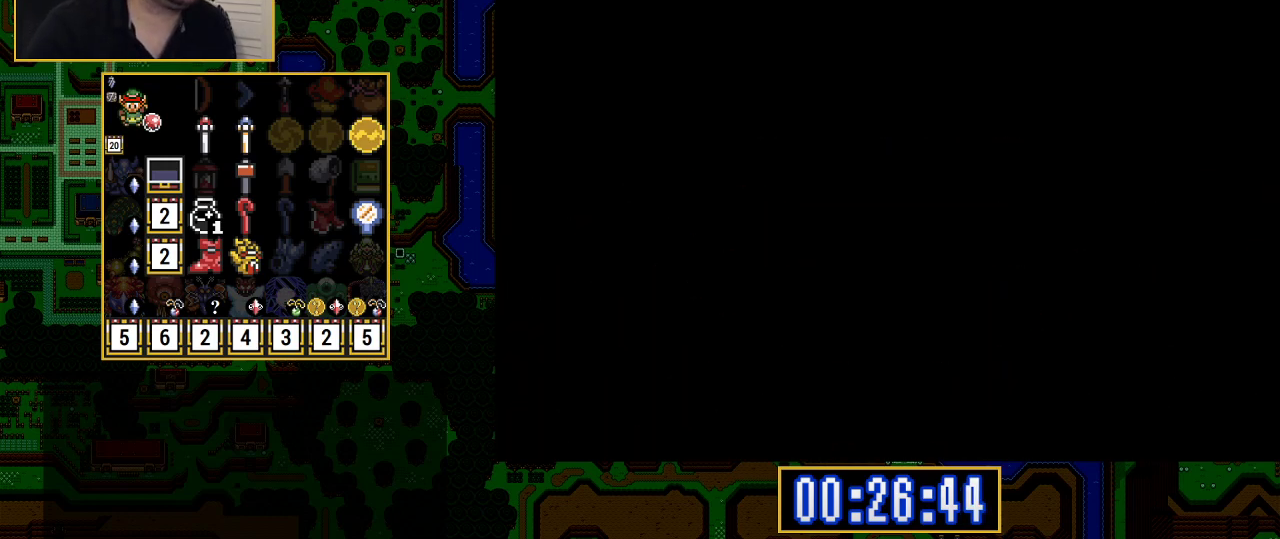
{"buttons": [], "events": []}
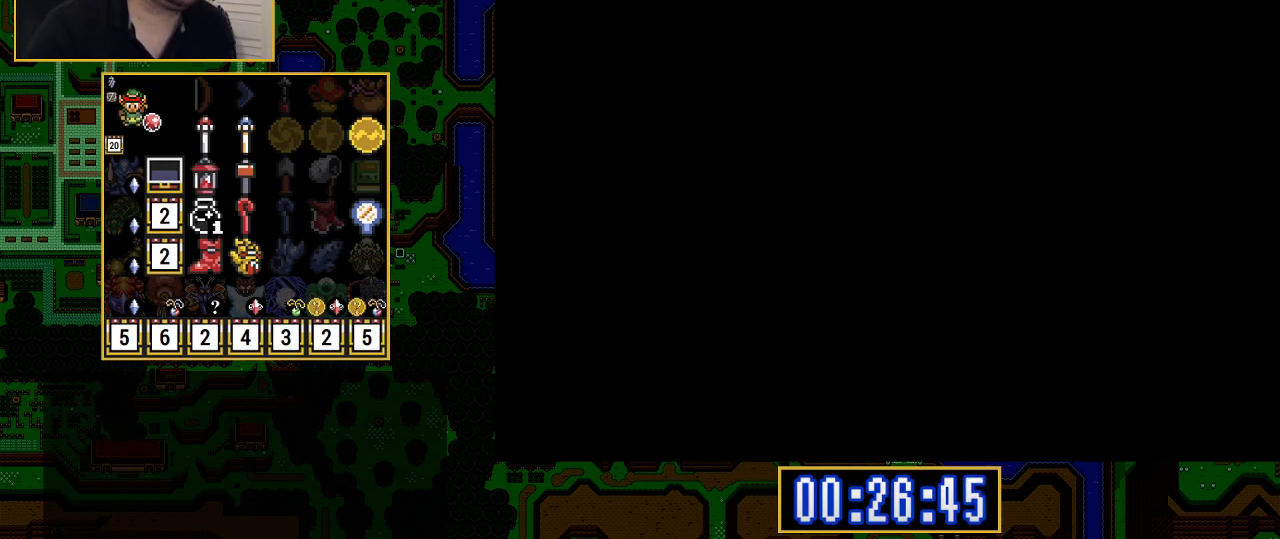
{"buttons": [], "events": []}
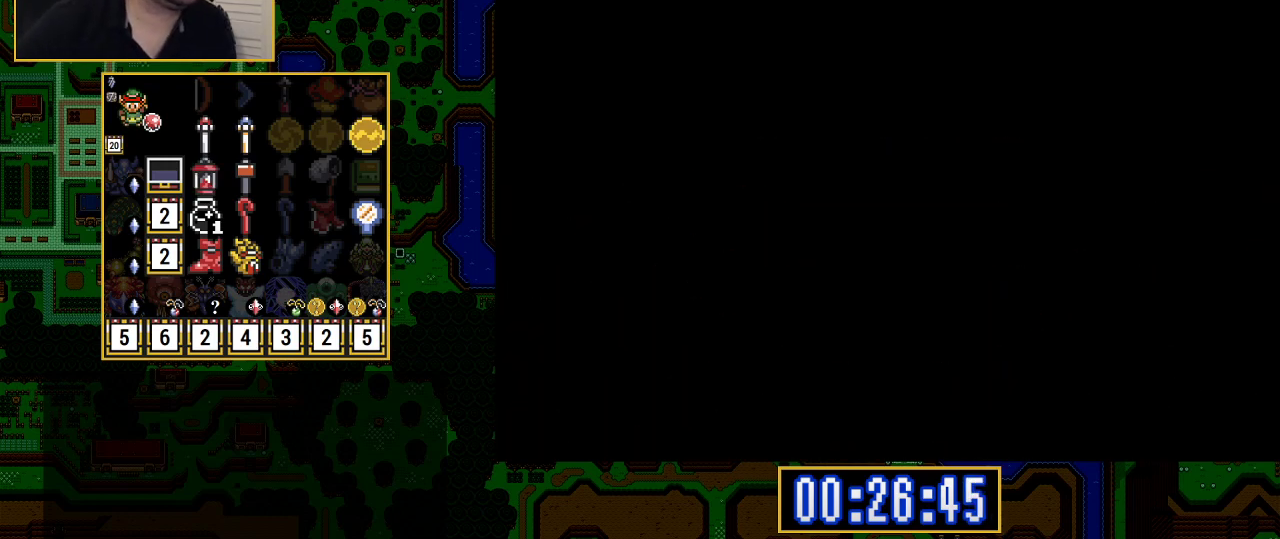
{"buttons": ["DPAD_DOWN"], "events": [[133, "DPAD_DOWN", "down"], [433, "DPAD_DOWN", "up"], [467, "DPAD_DOWN", "down"]]}
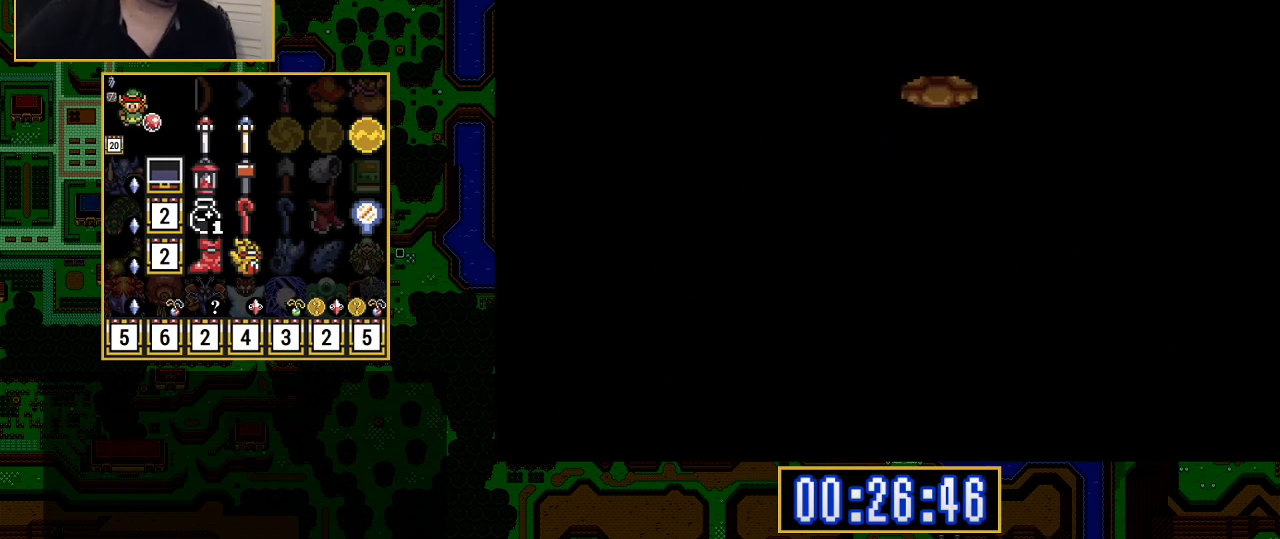
{"buttons": ["DPAD_DOWN"], "events": []}
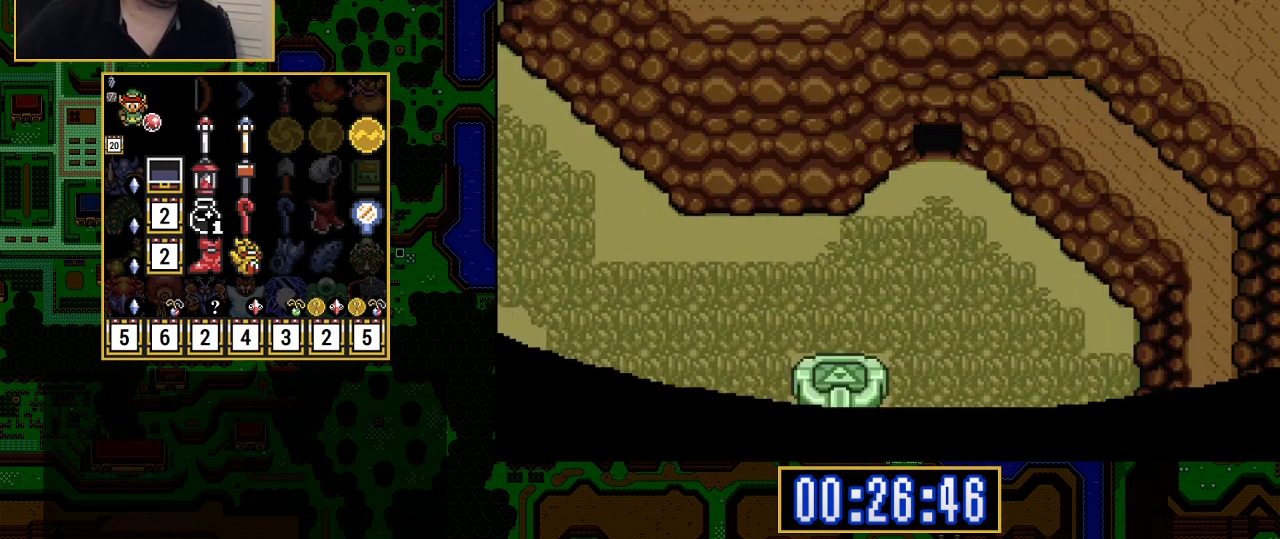
{"buttons": ["DPAD_LEFT"], "events": [[500, "DPAD_DOWN", "up"], [500, "DPAD_LEFT", "down"]]}